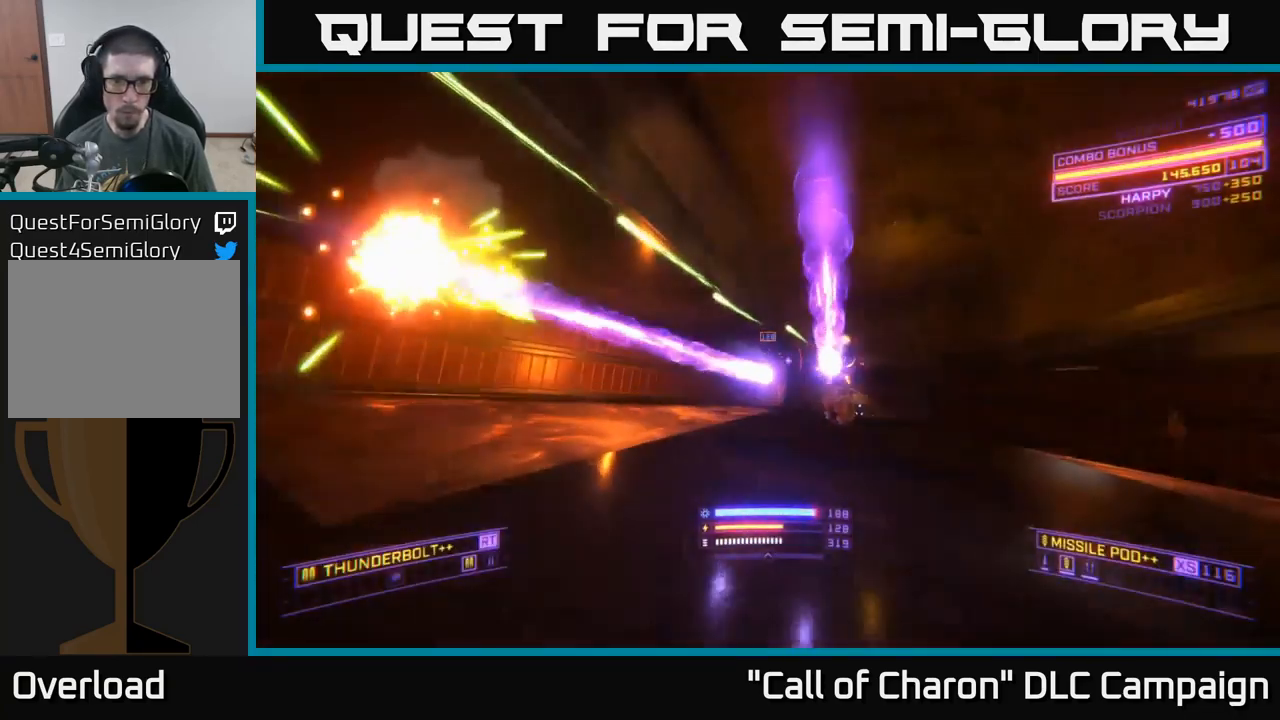
Gameplay with a controller (Xbox layout); each line is a JSON object with the inputs held at the frame after it. "events" lists button and stick changes between this image and that frame as [ms after this image, input, new state], when the widget could be followed in between.
{"buttons": [], "left_stick": "right", "right_stick": "up", "events": [[16, "X", "up"], [166, "right_stick", "right"], [416, "right_stick", "up"]]}
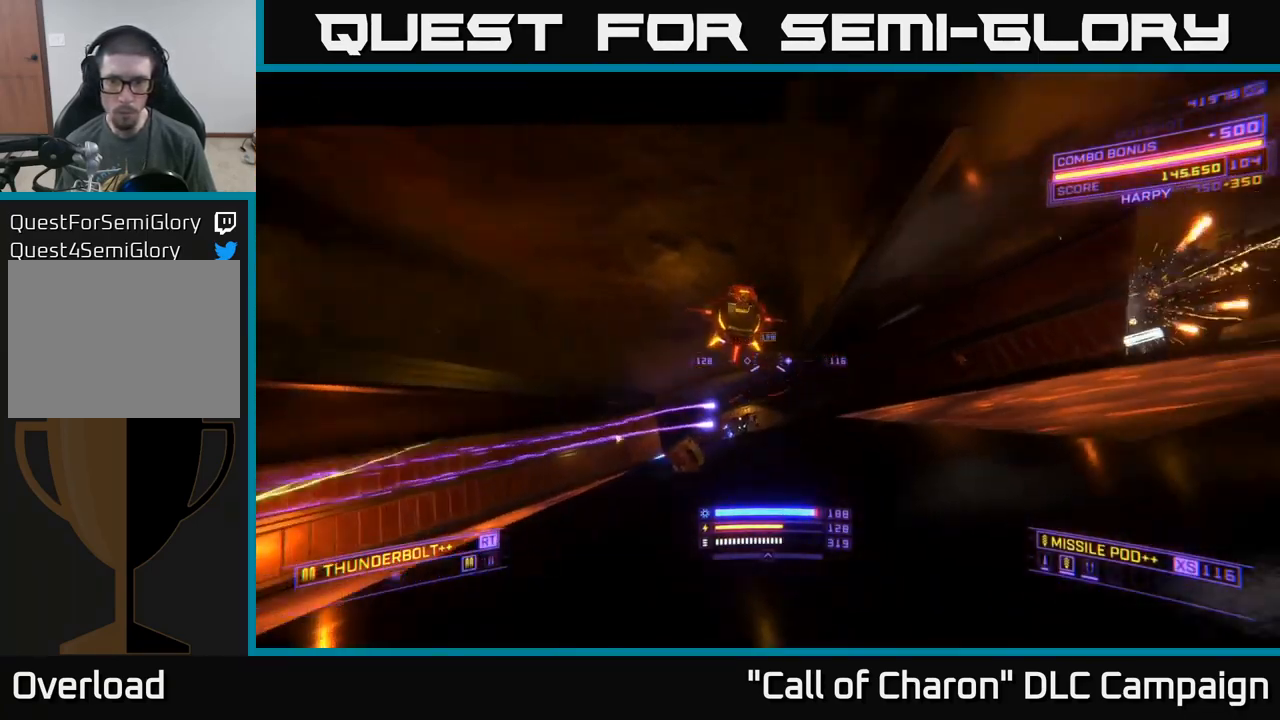
{"buttons": ["L2"], "left_stick": "down", "right_stick": "down", "events": [[16, "left_stick", "down"], [33, "right_stick", "up-left"], [66, "L2", "down"], [200, "L2", "up"], [266, "right_stick", "down"], [433, "L2", "down"]]}
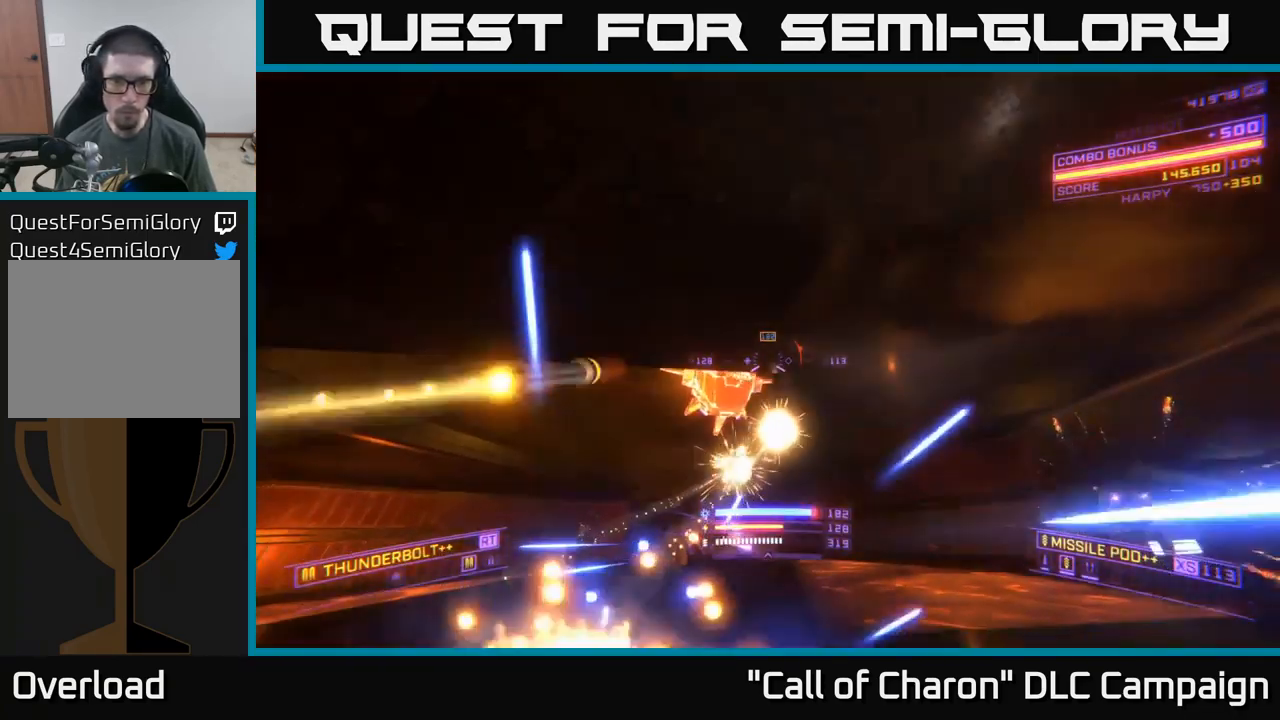
{"buttons": ["A"], "left_stick": "up-left", "right_stick": "up-left", "events": [[150, "right_stick", "left"], [233, "right_stick", "down-left"], [250, "L2", "up"], [283, "left_stick", "left"], [383, "right_stick", "up-left"], [483, "A", "down"], [500, "left_stick", "up-left"]]}
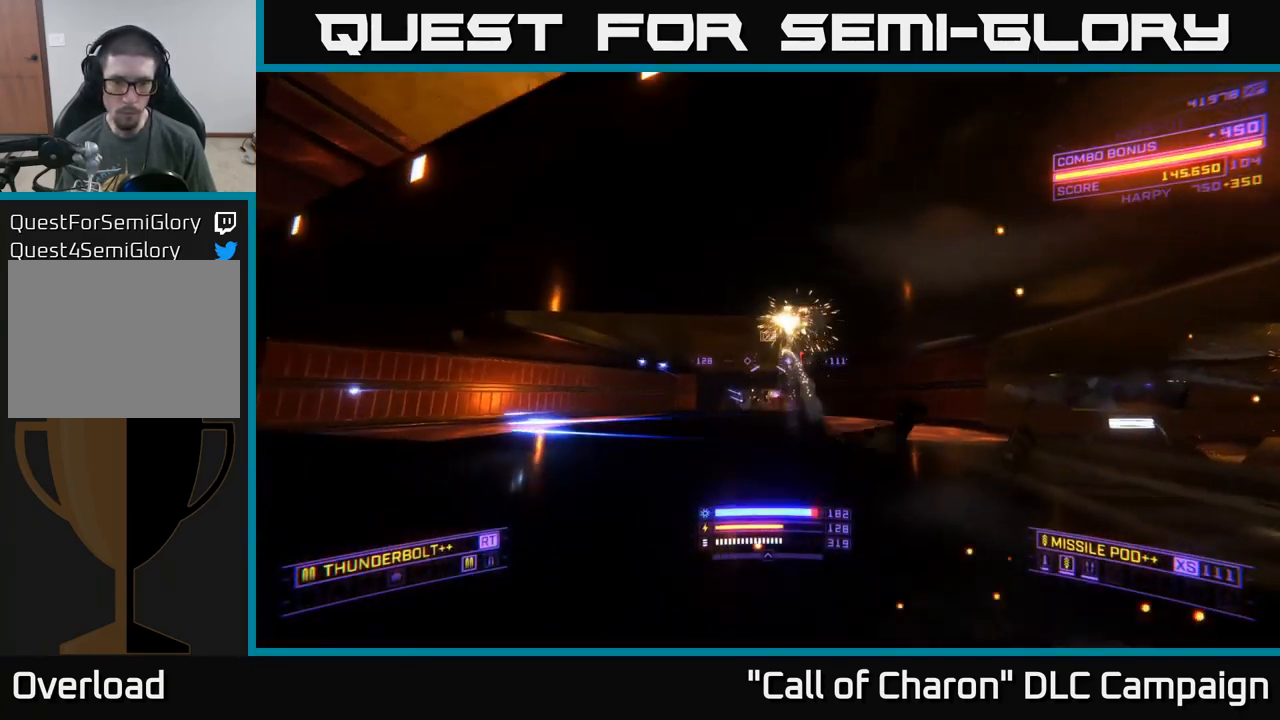
{"buttons": ["X"], "left_stick": "up-left", "right_stick": "right", "events": [[16, "right_stick", "center"], [100, "right_stick", "right"], [183, "A", "up"], [216, "left_stick", "up"], [266, "X", "down"], [483, "left_stick", "up-left"]]}
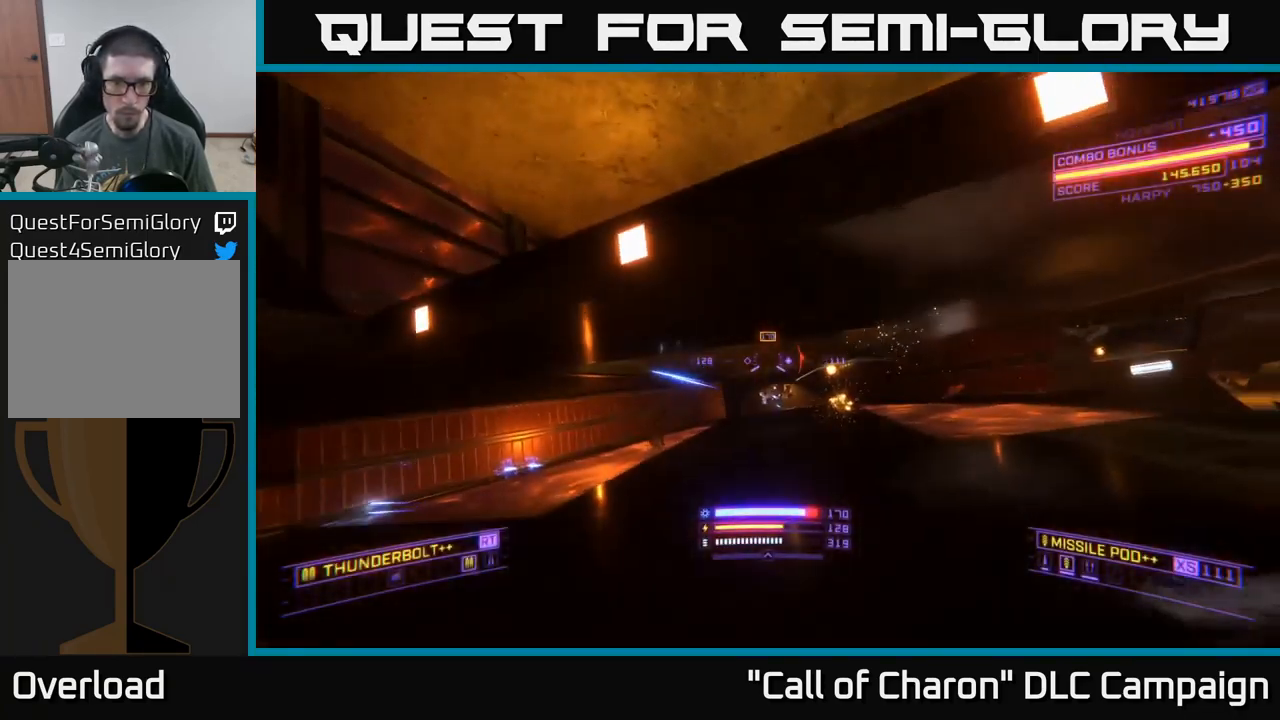
{"buttons": ["R2"], "left_stick": "left", "right_stick": "center", "events": [[100, "L3", "down"], [200, "R2", "down"], [216, "L3", "up"], [233, "X", "up"], [383, "left_stick", "left"], [483, "right_stick", "center"]]}
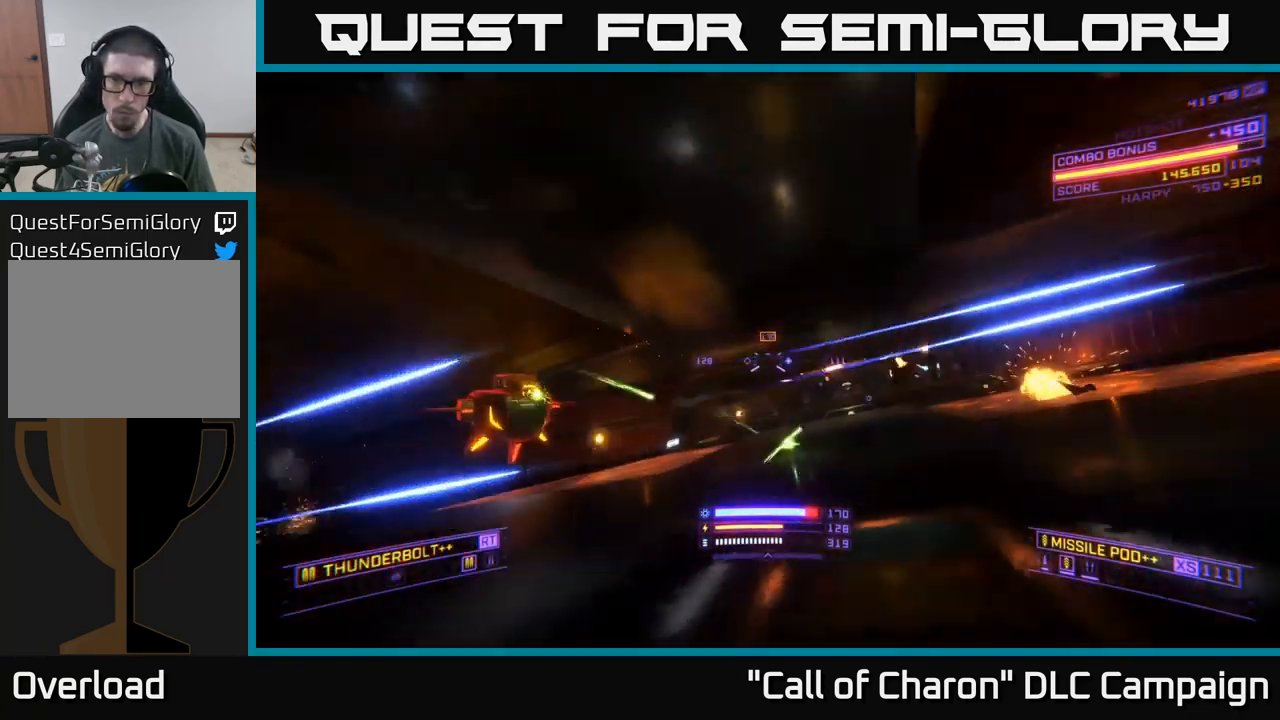
{"buttons": ["R2"], "left_stick": "left", "right_stick": "left", "events": [[167, "right_stick", "down-left"], [300, "right_stick", "left"]]}
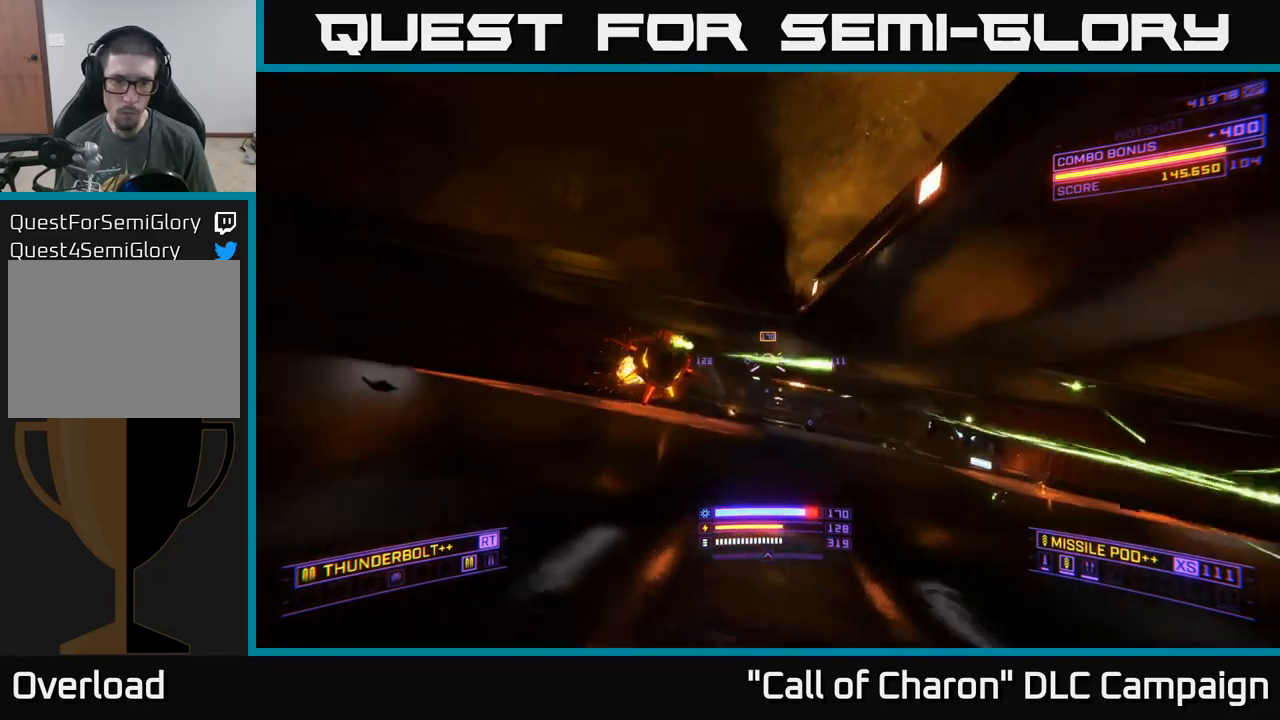
{"buttons": ["A"], "left_stick": "up", "right_stick": "down", "events": [[50, "R2", "up"], [50, "right_stick", "up"], [67, "left_stick", "right"], [83, "A", "down"], [150, "right_stick", "right"], [167, "left_stick", "down-left"], [217, "right_stick", "center"], [267, "left_stick", "up-left"], [333, "left_stick", "up"], [450, "right_stick", "down"]]}
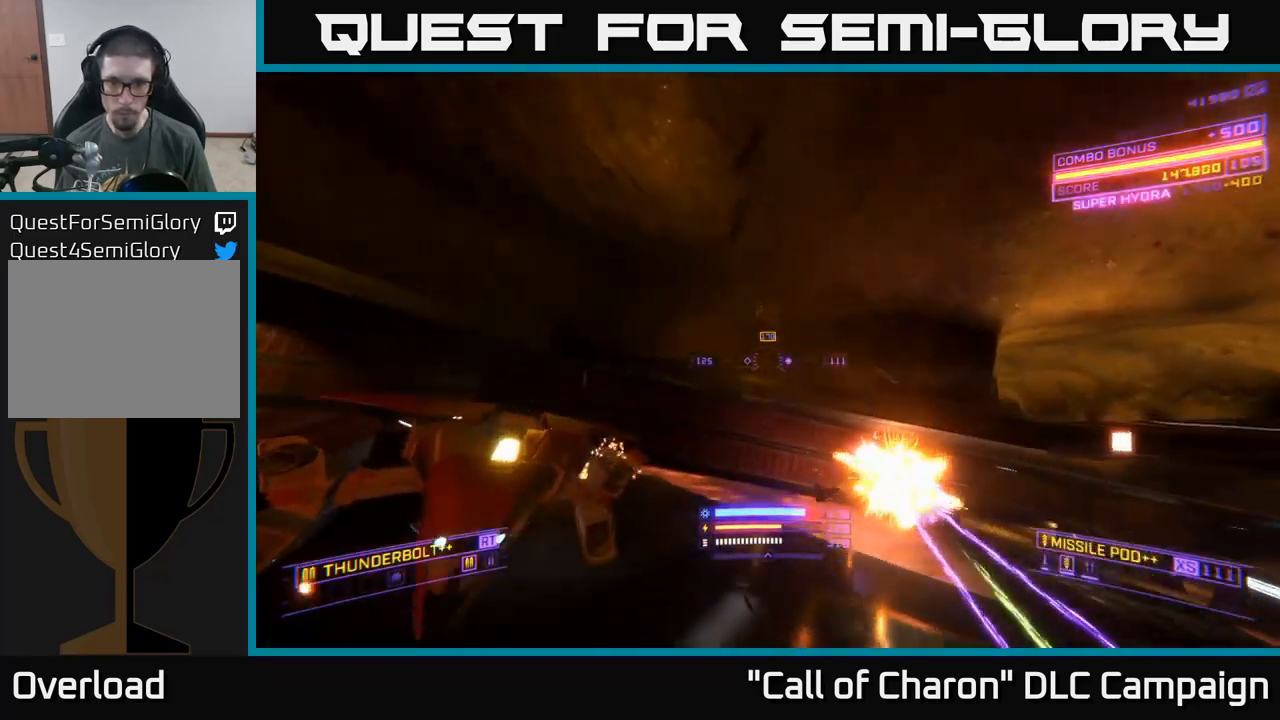
{"buttons": ["X"], "left_stick": "up-right", "right_stick": "left", "events": [[200, "left_stick", "up-right"], [233, "right_stick", "left"], [267, "A", "up"], [283, "right_stick", "center"], [333, "X", "down"], [433, "right_stick", "left"]]}
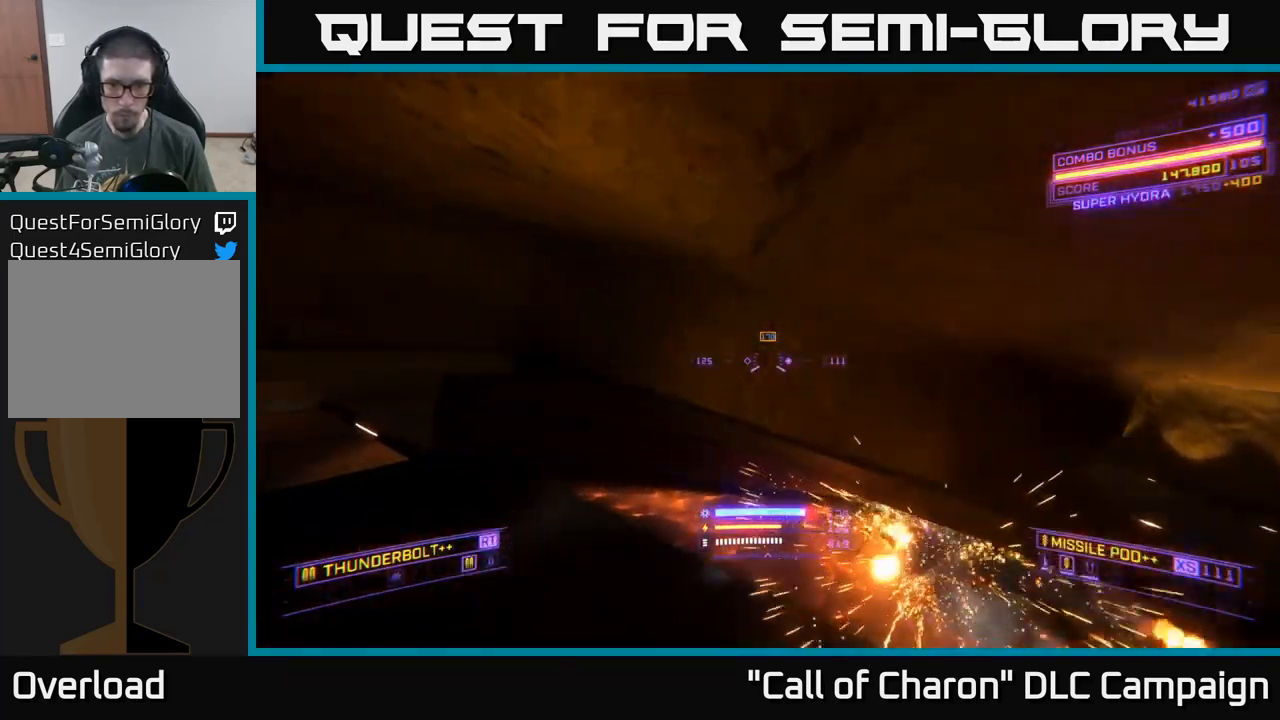
{"buttons": ["X", "R2"], "left_stick": "right", "right_stick": "left", "events": [[50, "R2", "down"], [217, "left_stick", "center"], [450, "left_stick", "right"]]}
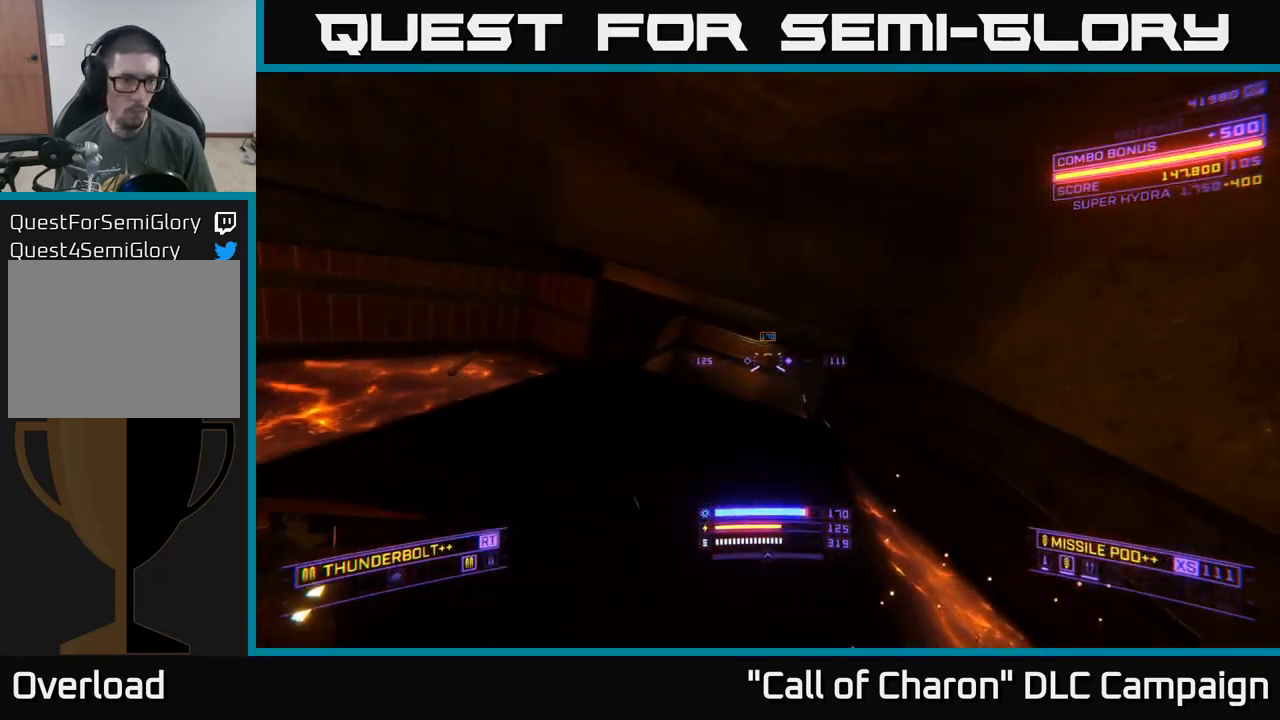
{"buttons": ["A"], "left_stick": "right", "right_stick": "center", "events": [[150, "X", "up"], [333, "R2", "up"], [333, "right_stick", "center"], [417, "A", "down"]]}
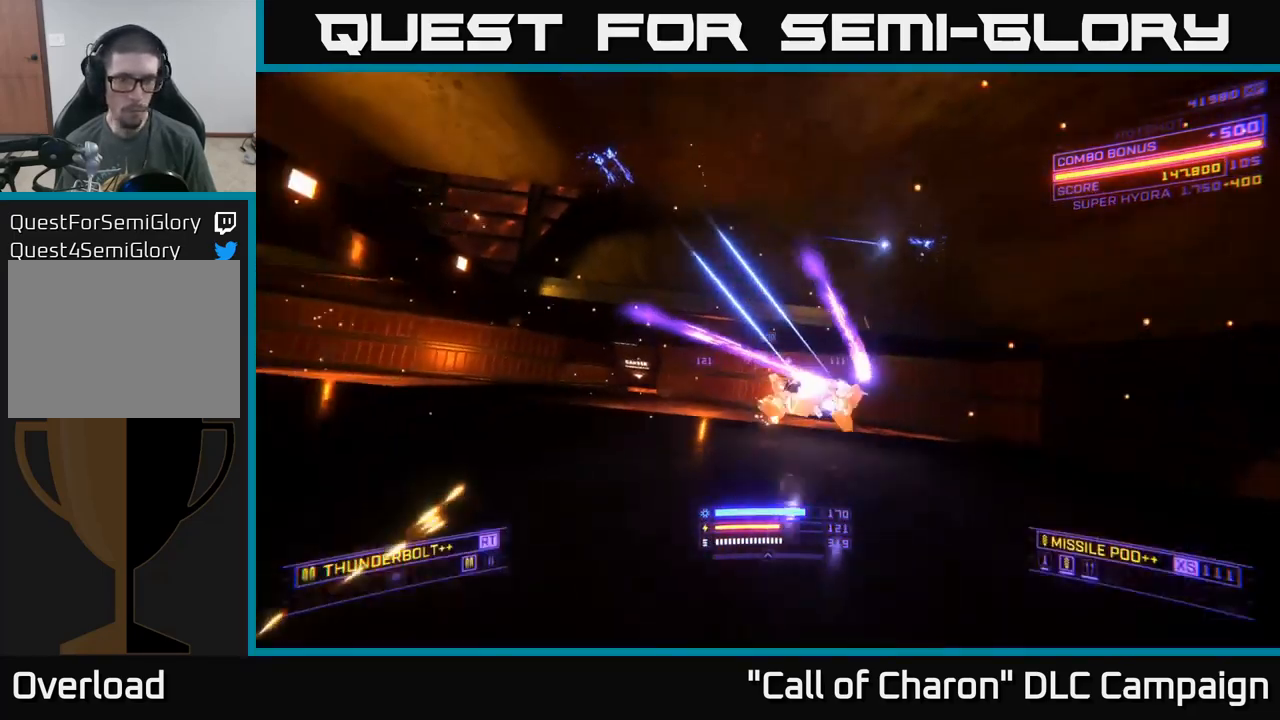
{"buttons": ["A"], "left_stick": "up-right", "right_stick": "left", "events": [[133, "right_stick", "down-left"], [167, "A", "up"], [333, "right_stick", "left"], [350, "left_stick", "up-right"], [500, "A", "down"]]}
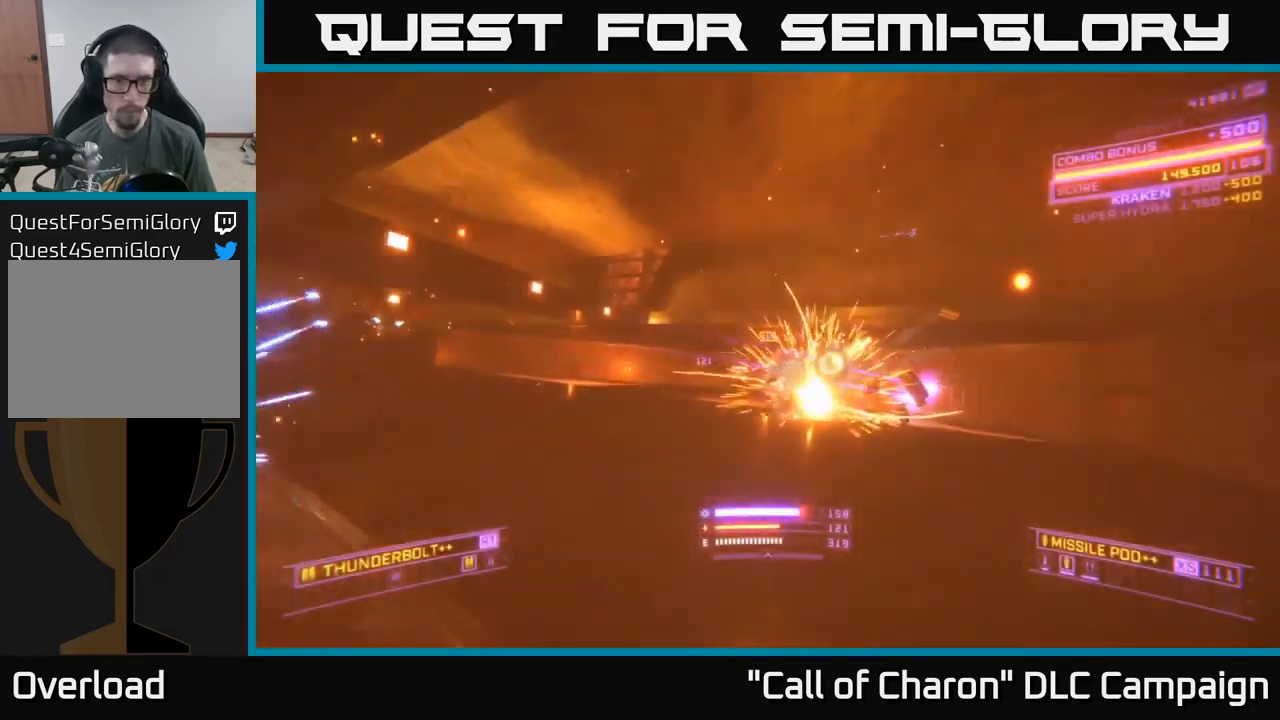
{"buttons": ["R2"], "left_stick": "up-right", "right_stick": "center", "events": [[133, "R2", "down"], [167, "A", "up"], [350, "right_stick", "center"]]}
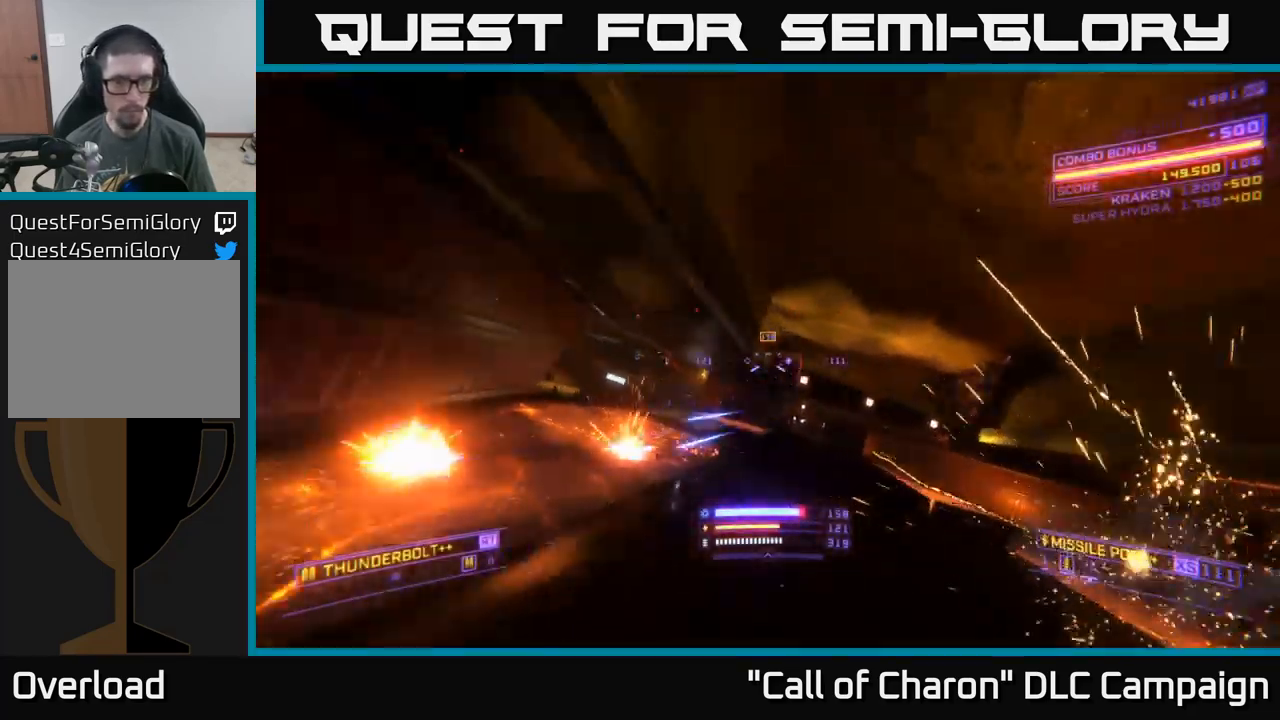
{"buttons": ["X", "R2"], "left_stick": "up-right", "right_stick": "down-right", "events": [[50, "right_stick", "down-left"], [217, "right_stick", "center"], [233, "X", "down"], [400, "right_stick", "right"], [467, "right_stick", "down-right"]]}
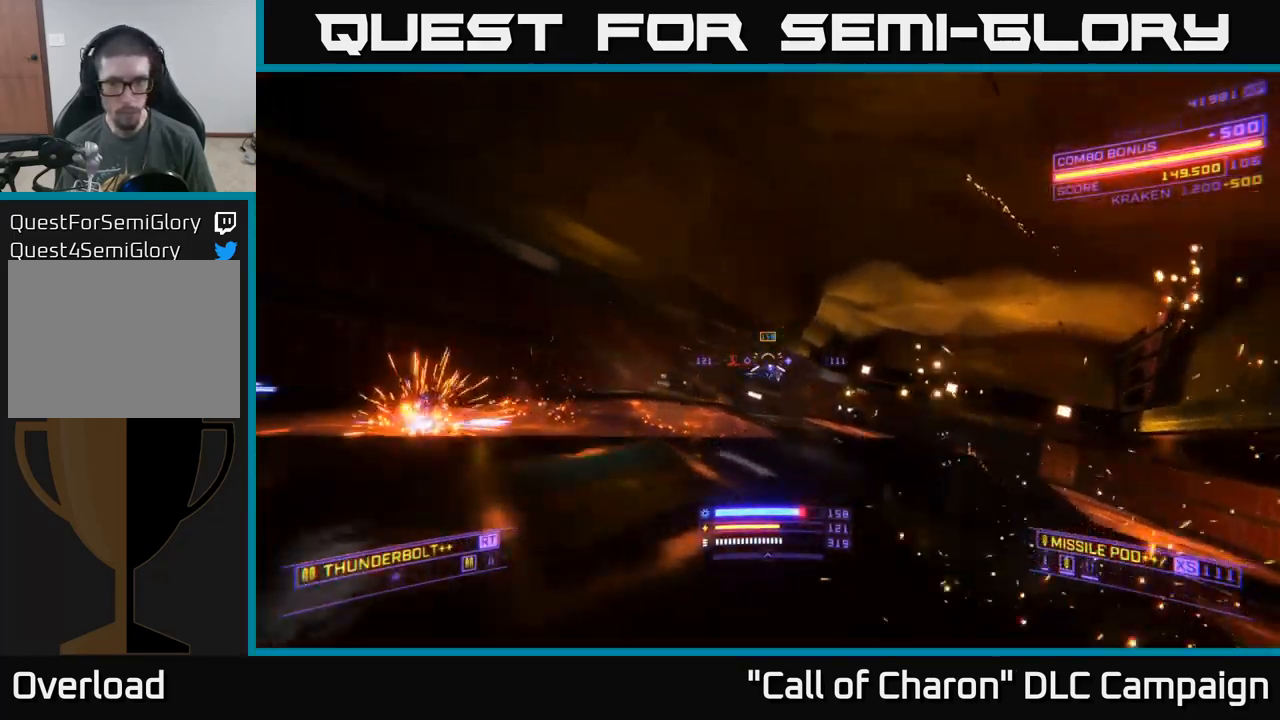
{"buttons": ["L2"], "left_stick": "right", "right_stick": "right", "events": [[83, "R2", "up"], [83, "X", "up"], [83, "left_stick", "up"], [133, "right_stick", "down-left"], [183, "right_stick", "left"], [267, "left_stick", "up-right"], [317, "L2", "down"], [350, "right_stick", "center"], [400, "left_stick", "right"], [500, "right_stick", "right"]]}
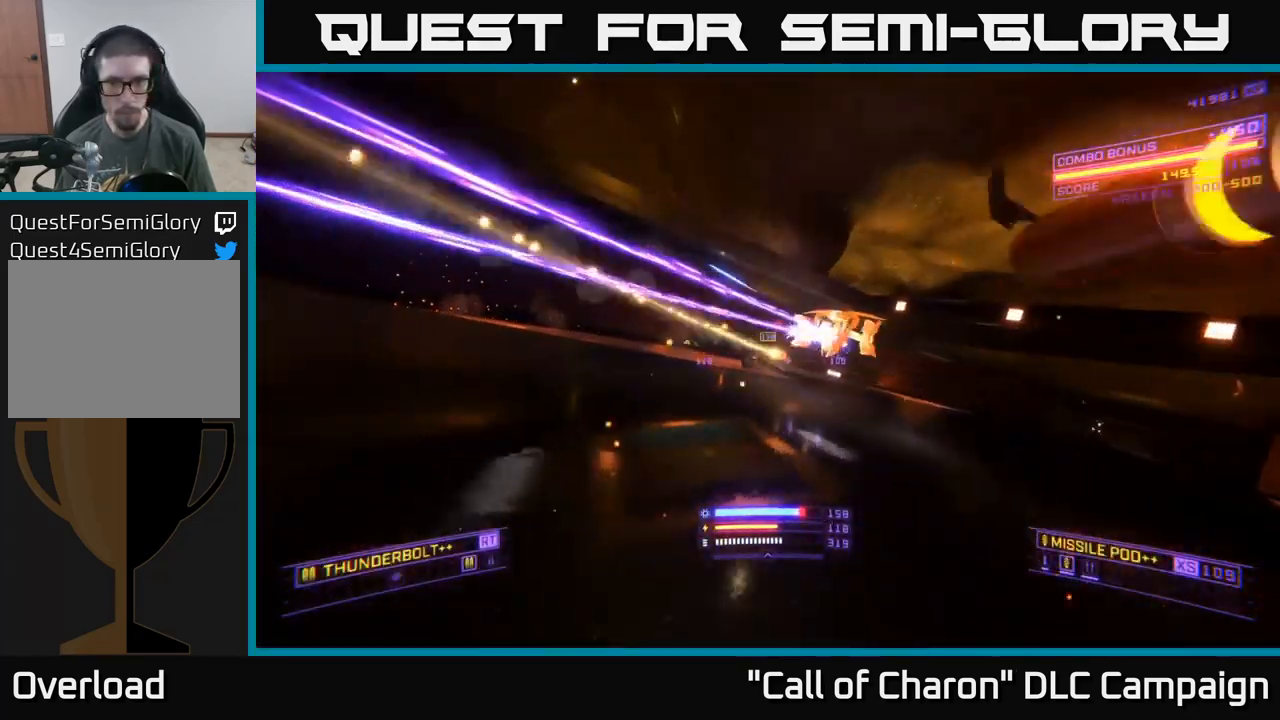
{"buttons": [], "left_stick": "right", "right_stick": "left", "events": [[150, "right_stick", "center"], [417, "A", "down"], [433, "right_stick", "left"], [450, "A", "up"], [450, "L2", "up"]]}
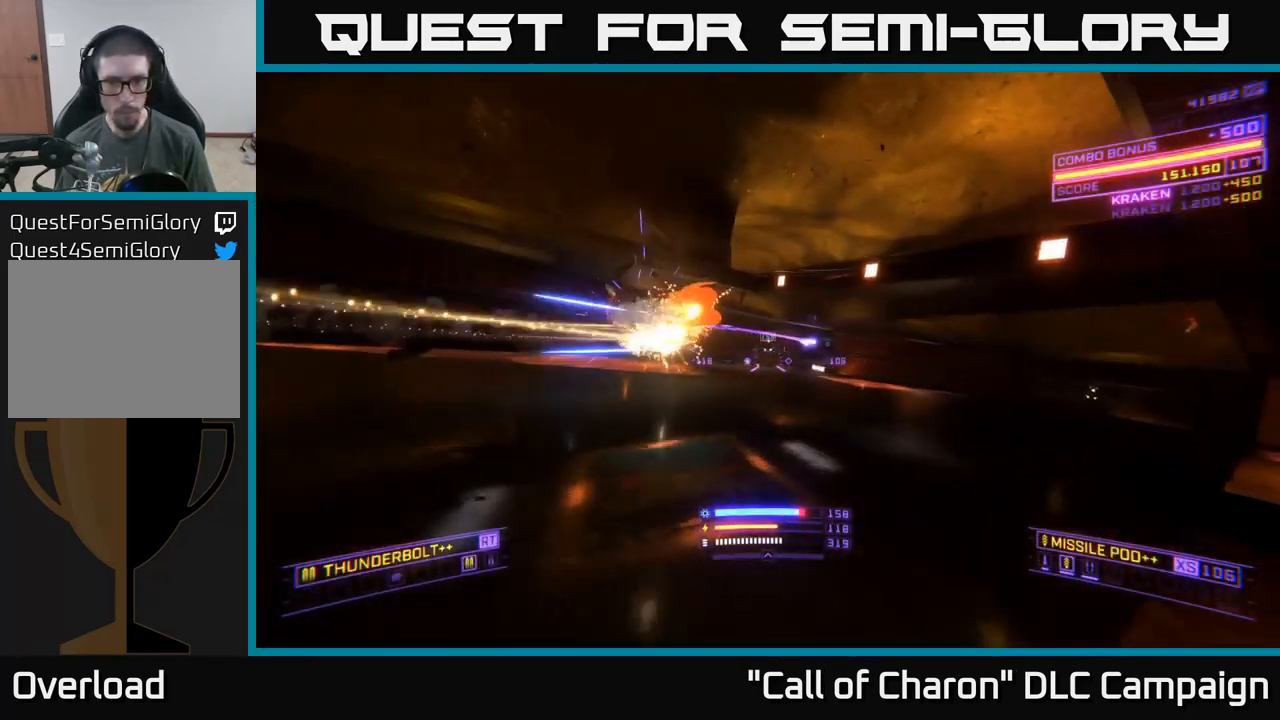
{"buttons": ["R2"], "left_stick": "up", "right_stick": "center", "events": [[50, "right_stick", "center"], [200, "left_stick", "up-right"], [217, "right_stick", "up-left"], [284, "R2", "down"], [300, "left_stick", "up"], [450, "right_stick", "center"]]}
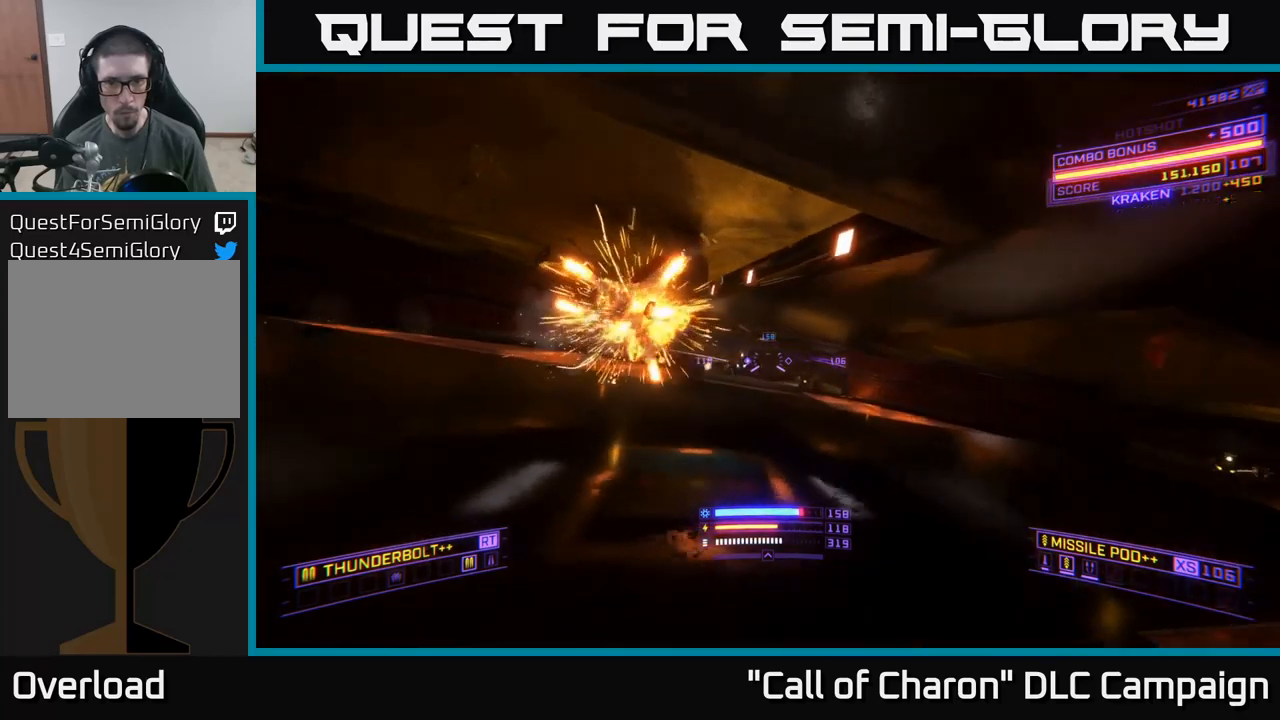
{"buttons": [], "left_stick": "right", "right_stick": "center", "events": [[67, "right_stick", "down-left"], [167, "right_stick", "left"], [184, "left_stick", "up-right"], [300, "R2", "up"], [300, "right_stick", "center"], [317, "X", "down"], [317, "left_stick", "right"], [434, "X", "up"]]}
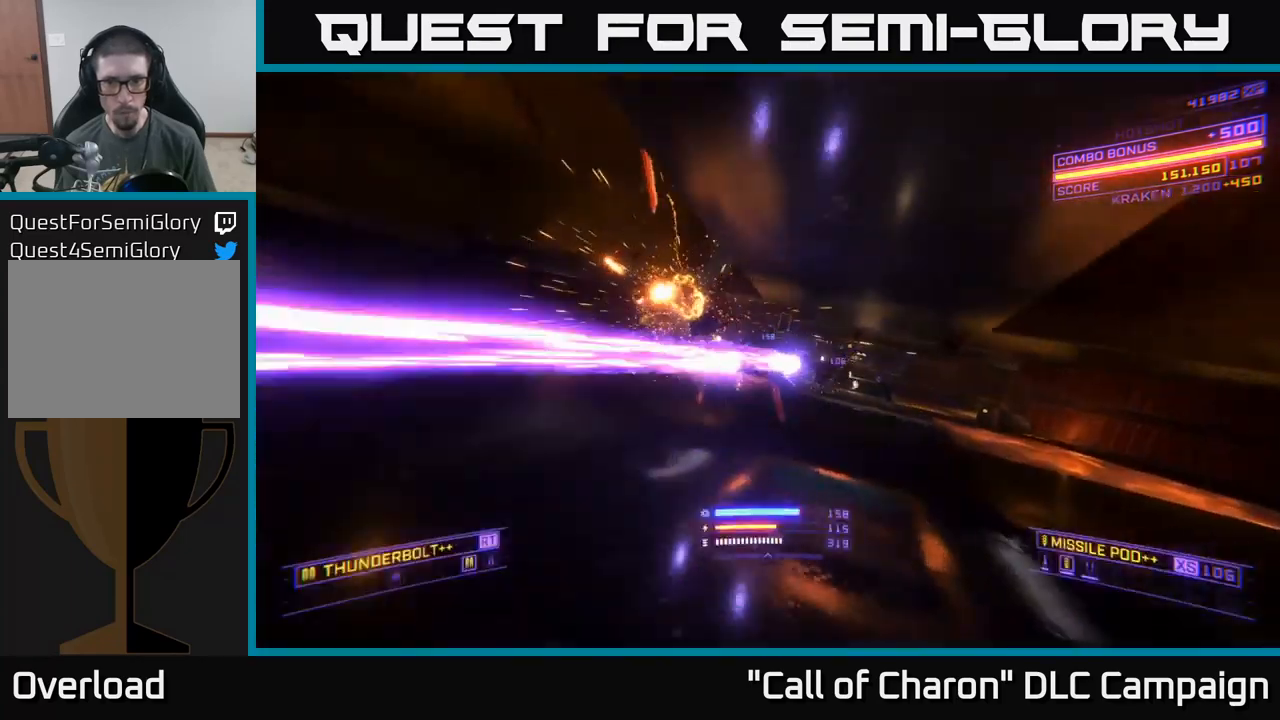
{"buttons": ["R2"], "left_stick": "right", "right_stick": "left", "events": [[200, "right_stick", "up-right"], [234, "R2", "down"], [350, "right_stick", "left"]]}
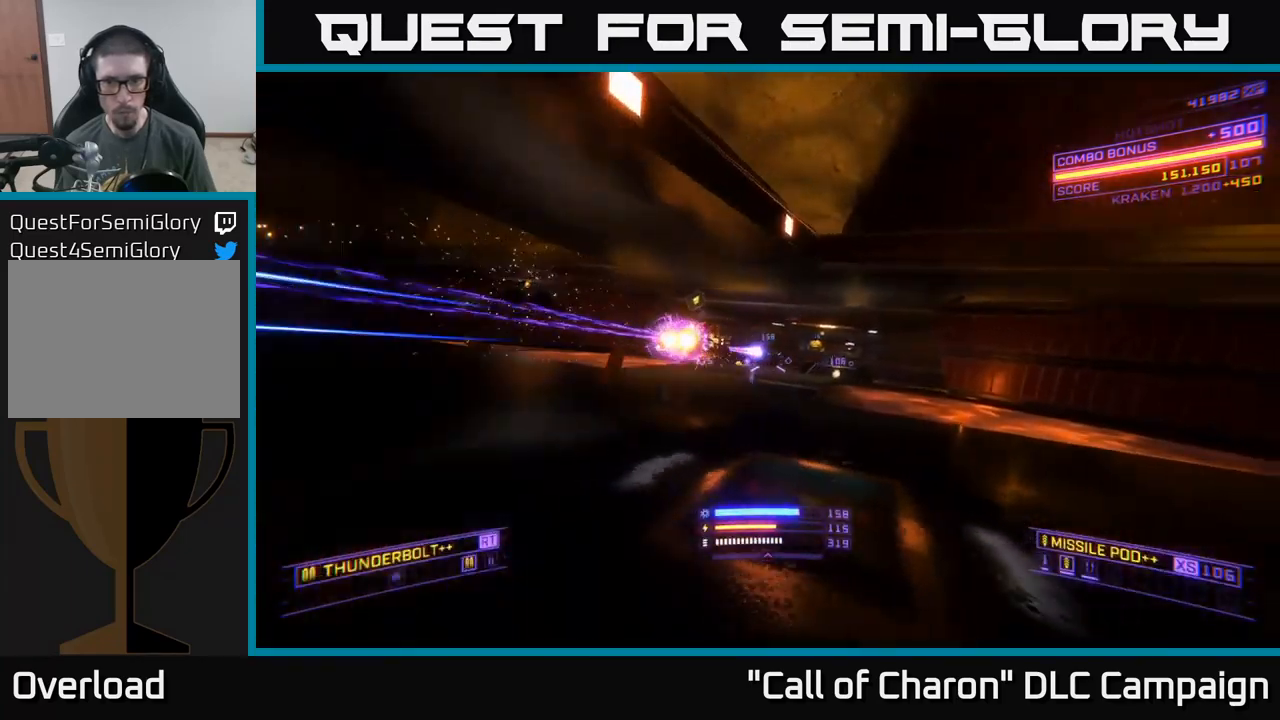
{"buttons": [], "left_stick": "right", "right_stick": "center", "events": [[34, "right_stick", "center"], [150, "left_stick", "center"], [167, "right_stick", "left"], [184, "A", "down"], [217, "left_stick", "down"], [267, "left_stick", "down-right"], [400, "left_stick", "right"], [434, "A", "up"], [450, "R2", "up"], [484, "right_stick", "center"]]}
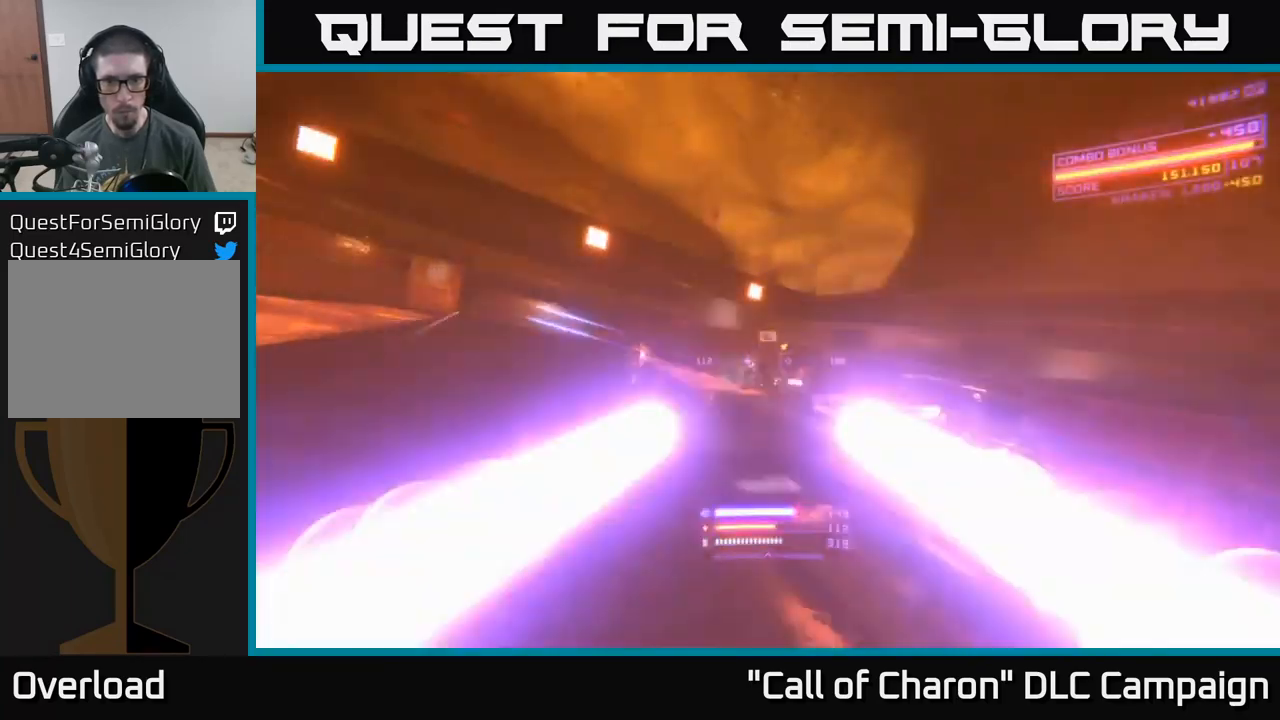
{"buttons": [], "left_stick": "up-left", "right_stick": "right", "events": [[34, "X", "down"], [134, "right_stick", "right"], [250, "left_stick", "up"], [317, "left_stick", "up-left"], [317, "right_stick", "center"], [450, "X", "up"], [467, "right_stick", "right"]]}
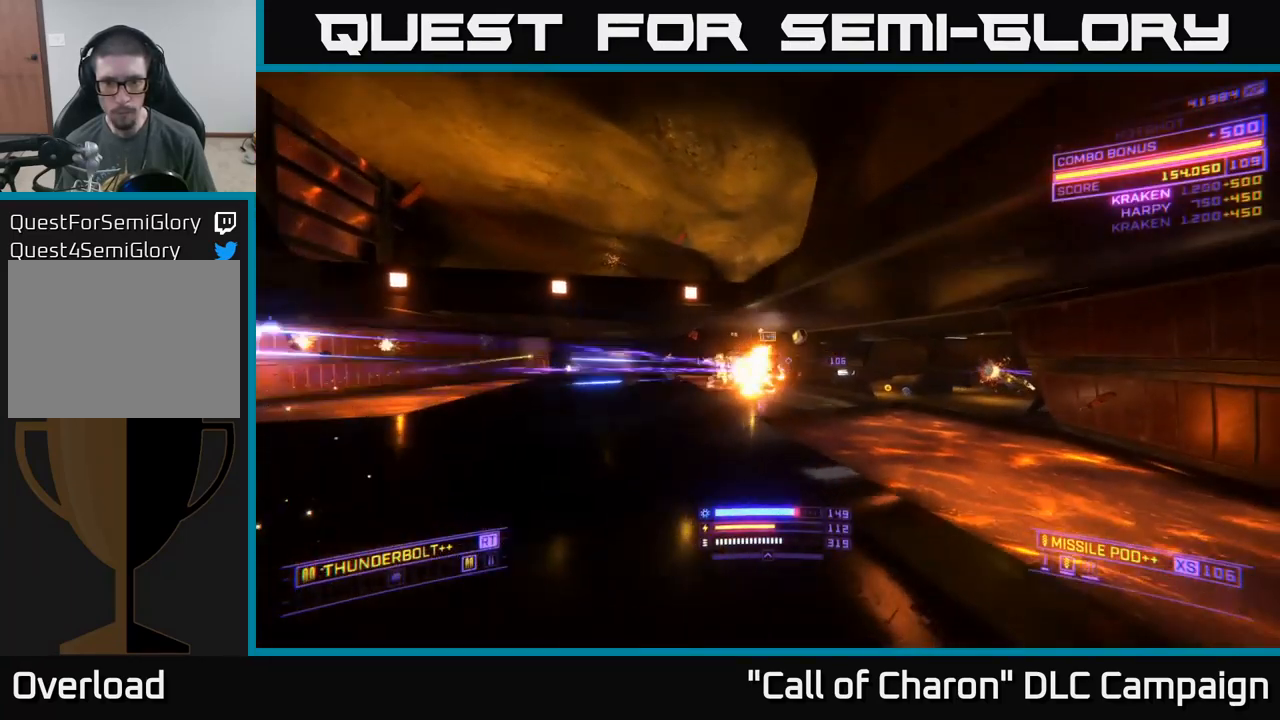
{"buttons": ["R2"], "left_stick": "up-left", "right_stick": "right", "events": [[117, "R2", "down"], [317, "right_stick", "center"], [484, "right_stick", "right"]]}
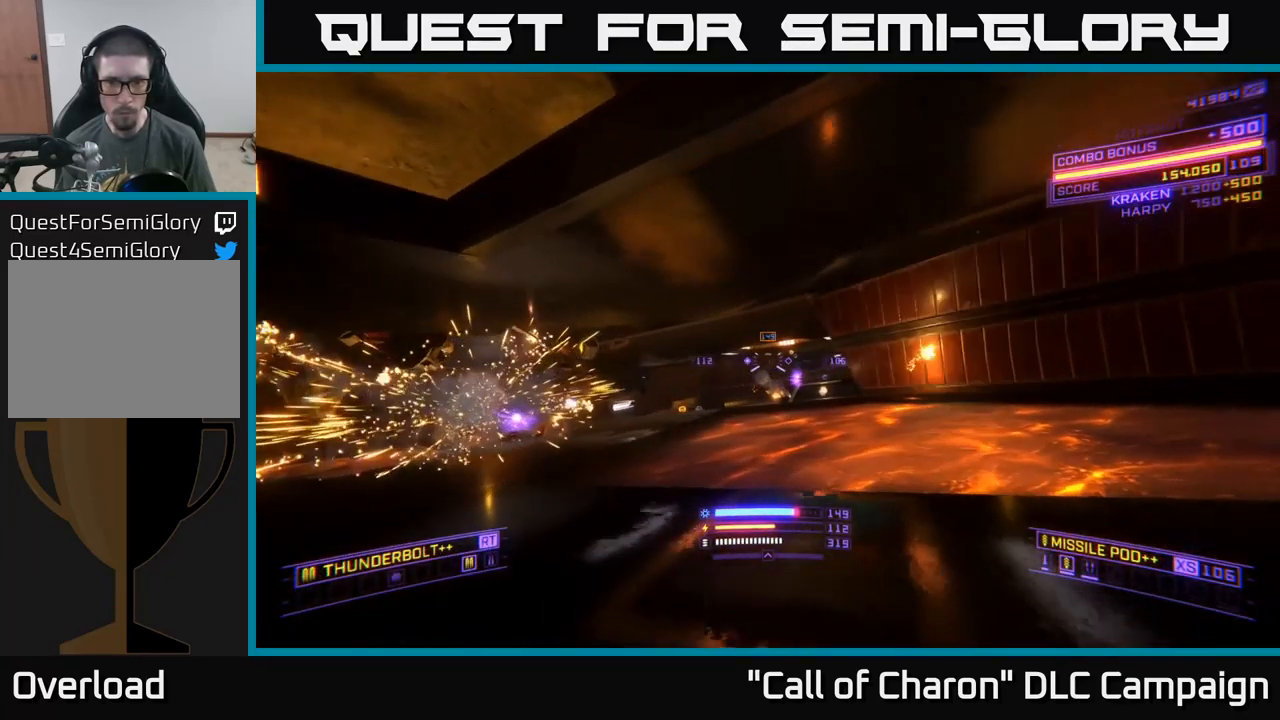
{"buttons": [], "left_stick": "up-left", "right_stick": "center", "events": [[117, "right_stick", "down"], [217, "A", "down"], [267, "right_stick", "center"], [284, "R2", "up"], [400, "A", "up"]]}
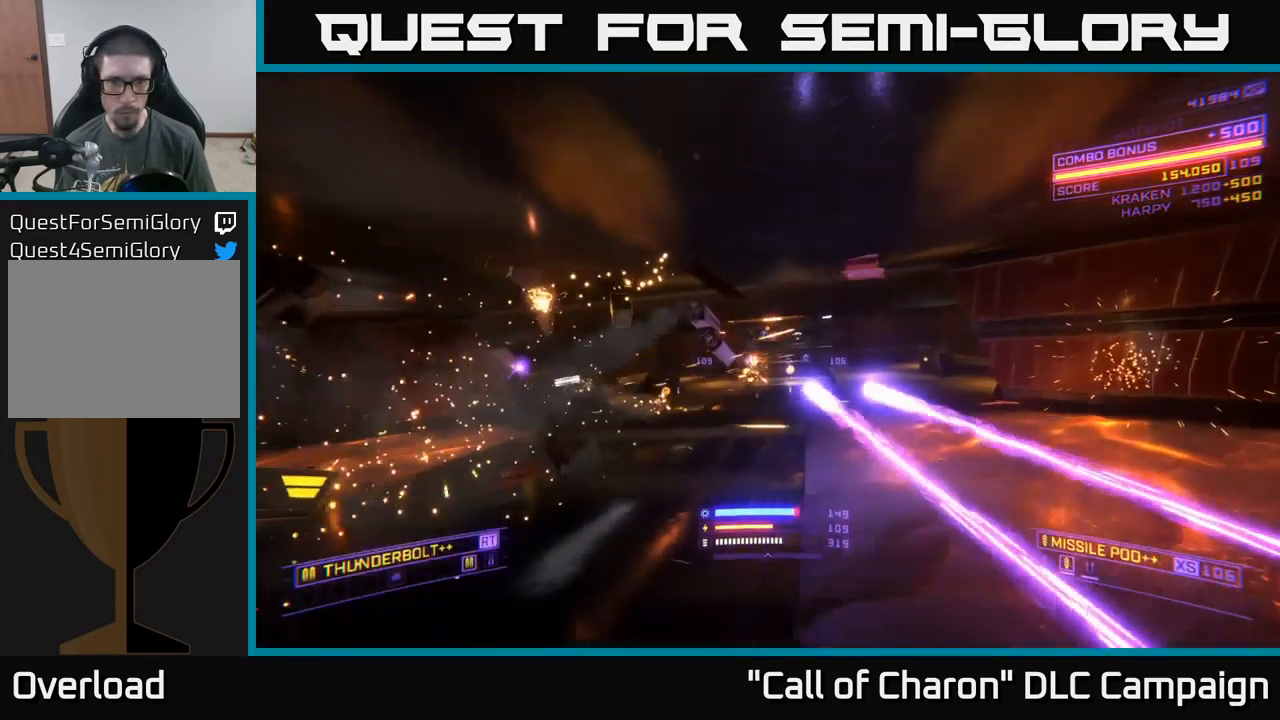
{"buttons": ["A"], "left_stick": "up-right", "right_stick": "center", "events": [[67, "right_stick", "down-right"], [184, "right_stick", "right"], [300, "left_stick", "up"], [317, "right_stick", "center"], [400, "left_stick", "up-right"], [417, "A", "down"]]}
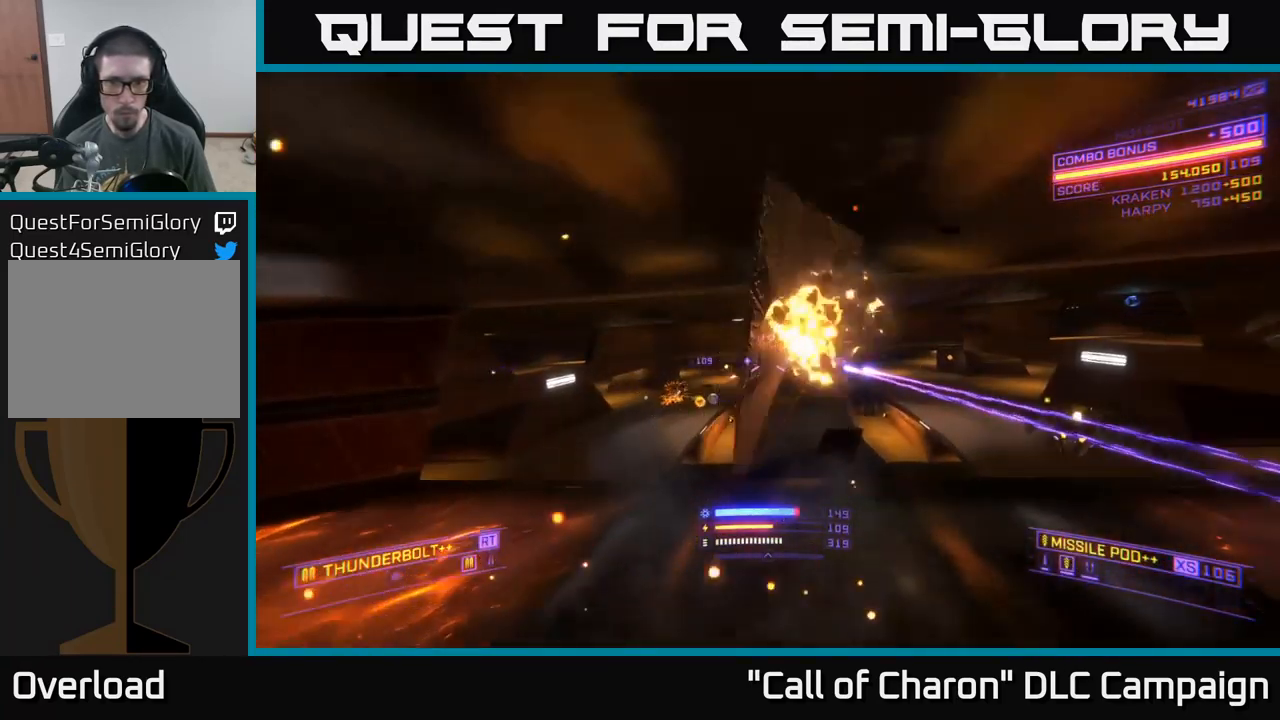
{"buttons": ["R2"], "left_stick": "up-left", "right_stick": "up", "events": [[50, "A", "up"], [184, "X", "down"], [317, "right_stick", "up-left"], [350, "X", "up"], [384, "R2", "down"], [400, "left_stick", "up"], [467, "right_stick", "up"], [500, "left_stick", "up-left"]]}
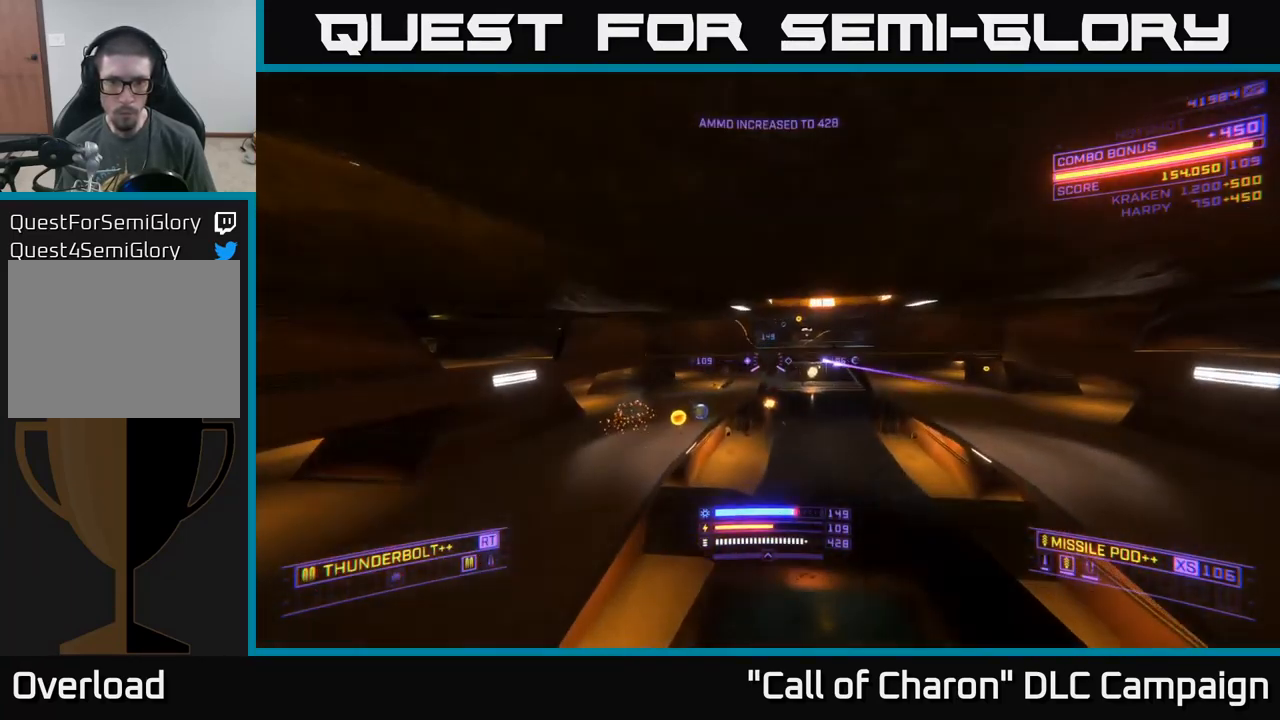
{"buttons": ["X", "R2"], "left_stick": "up-left", "right_stick": "center", "events": [[134, "right_stick", "right"], [300, "right_stick", "center"], [317, "X", "down"]]}
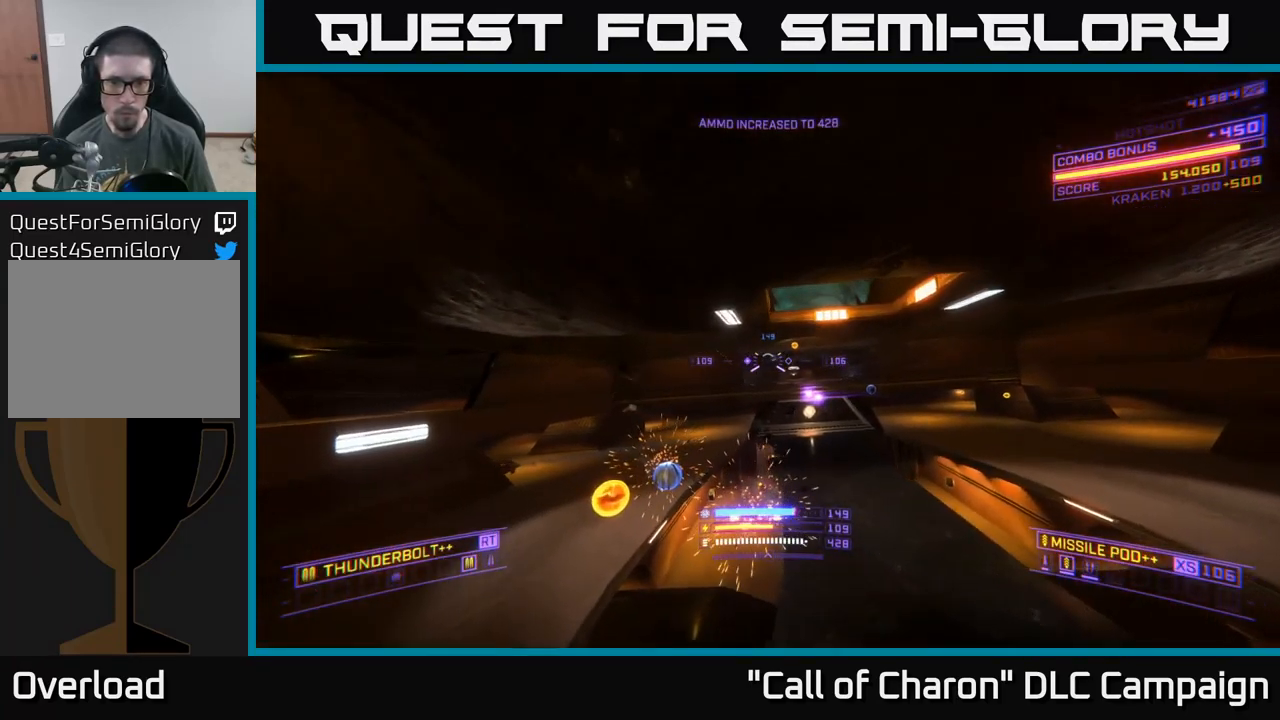
{"buttons": [], "left_stick": "up-left", "right_stick": "center", "events": [[17, "R2", "up"], [50, "left_stick", "up"], [67, "right_stick", "right"], [216, "right_stick", "center"], [250, "X", "up"], [400, "left_stick", "up-left"]]}
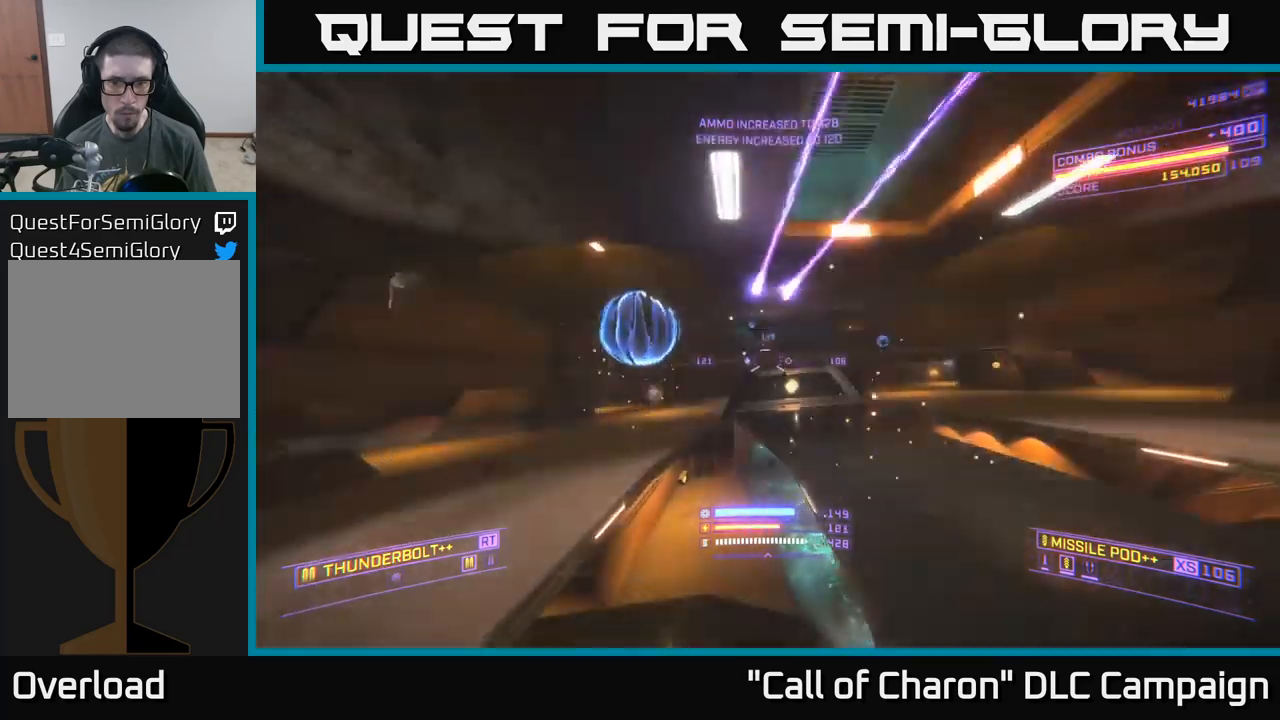
{"buttons": [], "left_stick": "up-right", "right_stick": "center", "events": [[83, "L1", "down"], [166, "right_stick", "right"], [433, "right_stick", "center"], [450, "L1", "up"], [466, "left_stick", "up-right"]]}
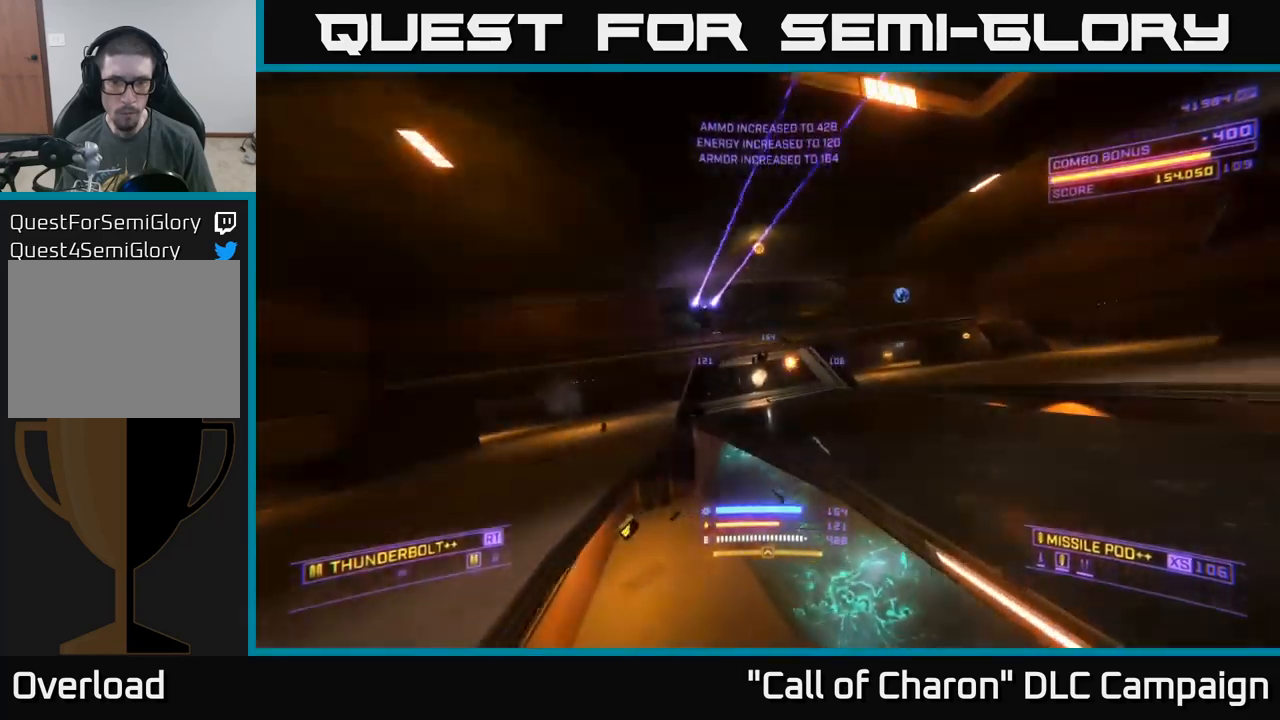
{"buttons": ["L1"], "left_stick": "up", "right_stick": "right", "events": [[16, "A", "down"], [66, "right_stick", "right"], [333, "left_stick", "up"], [366, "L1", "down"], [500, "A", "up"]]}
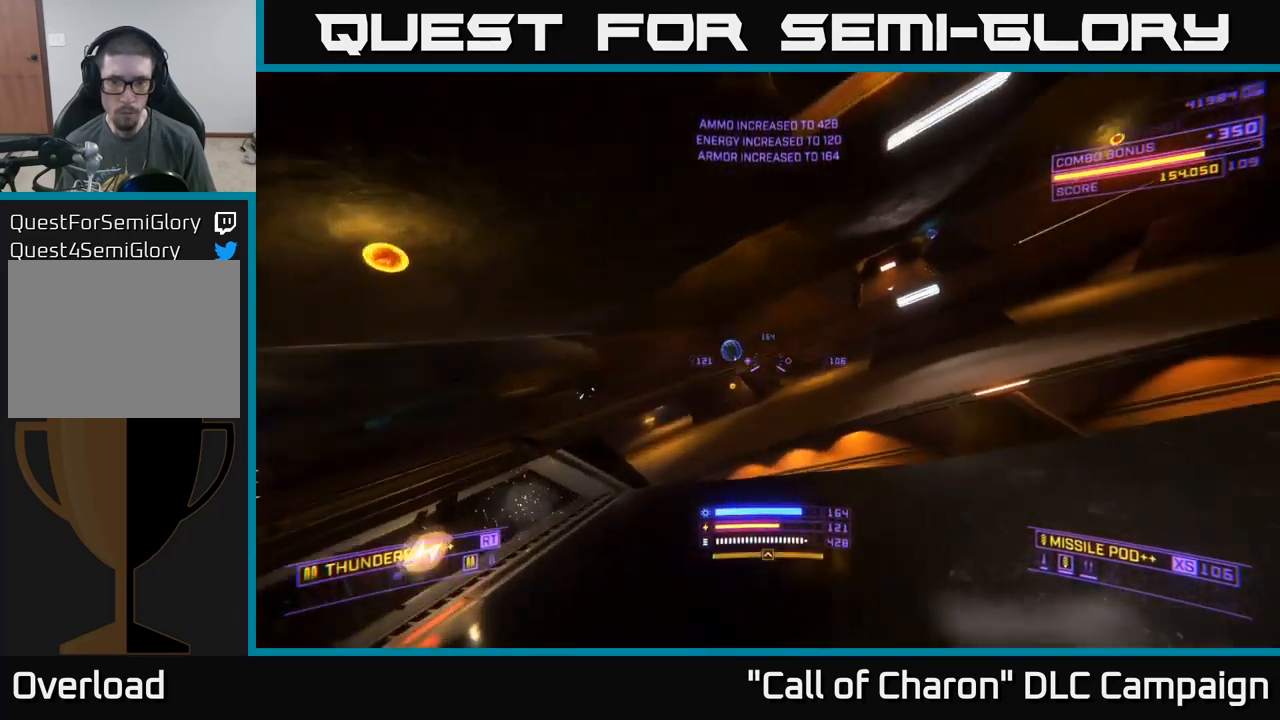
{"buttons": [], "left_stick": "up-left", "right_stick": "up-right", "events": [[116, "left_stick", "up-left"], [183, "X", "down"], [300, "right_stick", "center"], [366, "X", "up"], [433, "L1", "up"], [433, "right_stick", "up-right"]]}
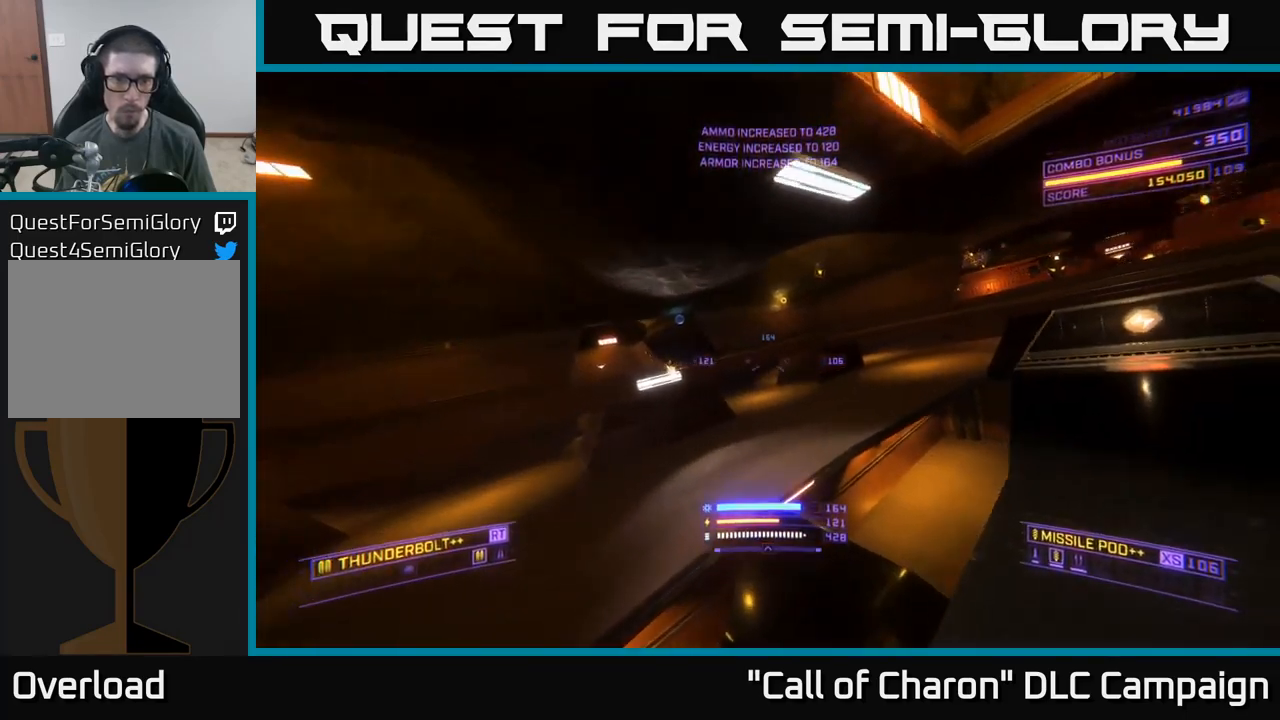
{"buttons": ["A", "R2"], "left_stick": "up-left", "right_stick": "right", "events": [[16, "right_stick", "right"], [116, "right_stick", "center"], [216, "right_stick", "right"], [250, "R2", "down"], [433, "A", "down"]]}